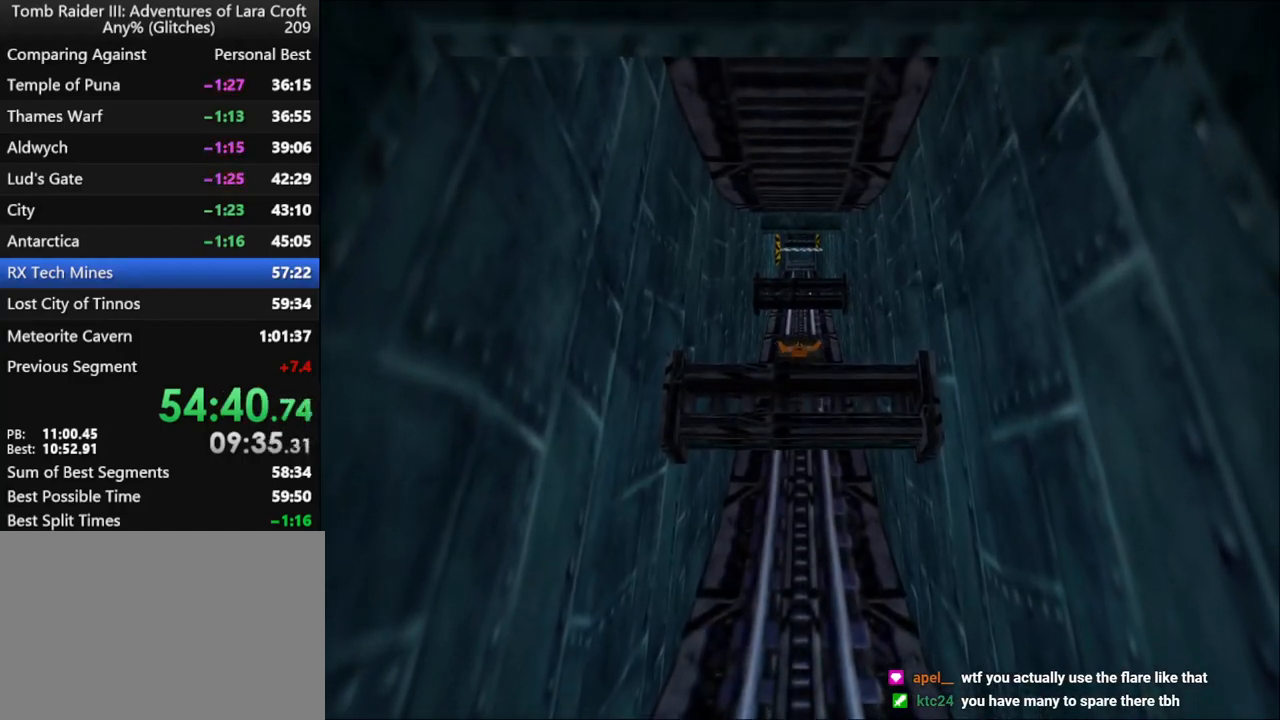
Gameplay with keyboard; each line is a JSON object with the keys held at the frame after it. "events" lists presses ("down") and releases ("up") of "1", "2", "3", "4", "5", "6", "action", "dash", "down", "duck", "f5", "f6", "flare", "guns", "inv", "jump", "left", "lmed", "look", "right", "roll", "smed", "stplft", "stprt", "up" and "walk" between this image and that frame as [ms after this image, input, new state], when the widget could be followed in between. No other keys are recorded. Mouse input is not recorded. Key names are as the overlay labels them; some are game actions (e.g. jump) rather than physical keys.
{"keys": ["duck"], "events": []}
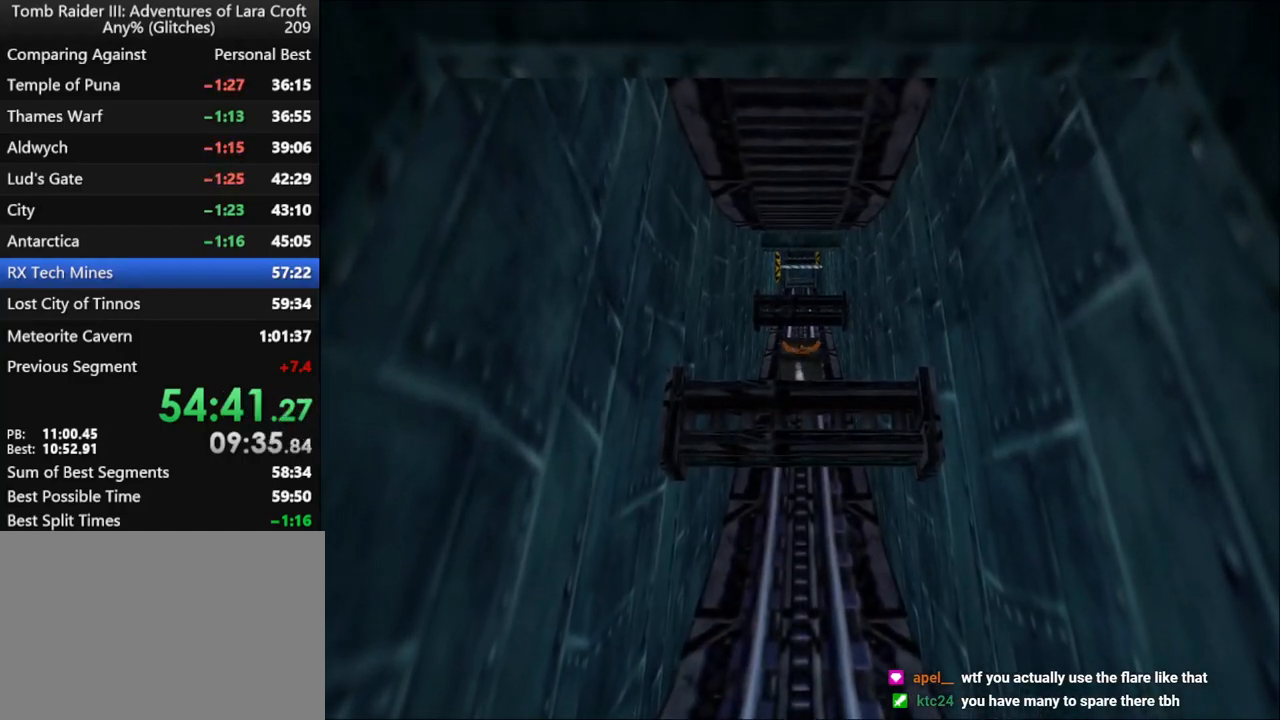
{"keys": ["duck"], "events": []}
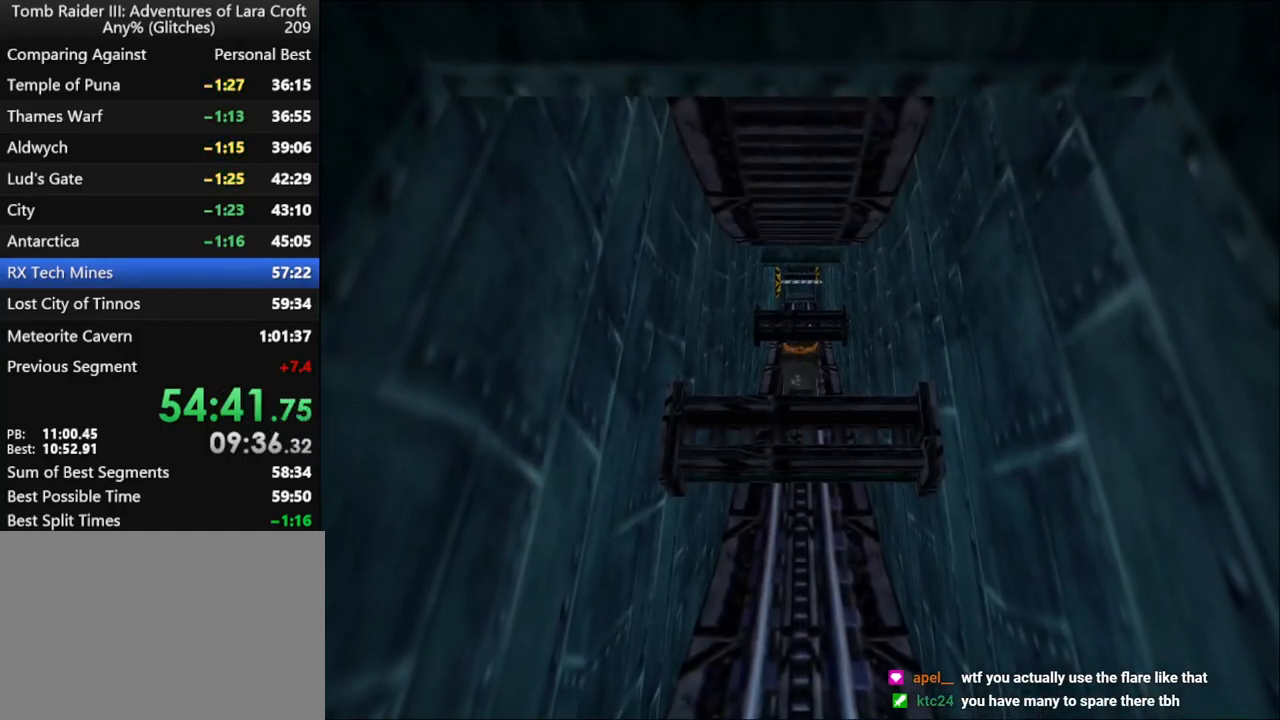
{"keys": ["duck"], "events": []}
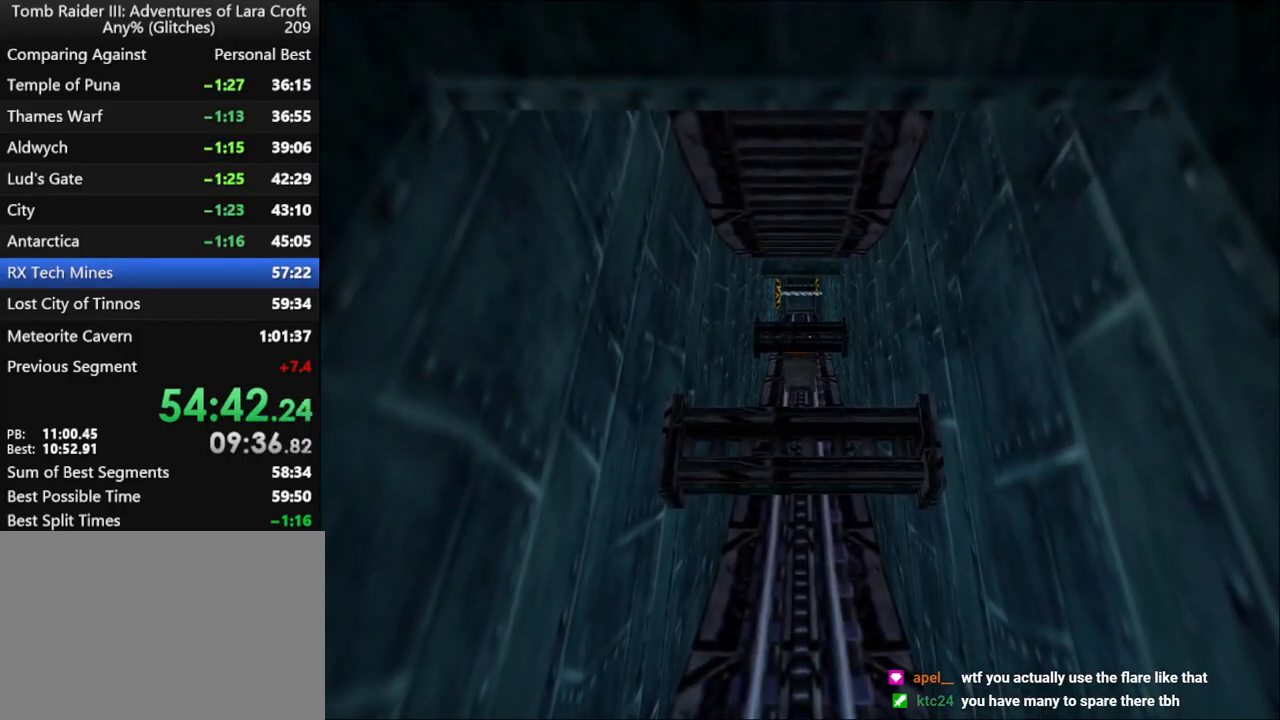
{"keys": ["duck"], "events": []}
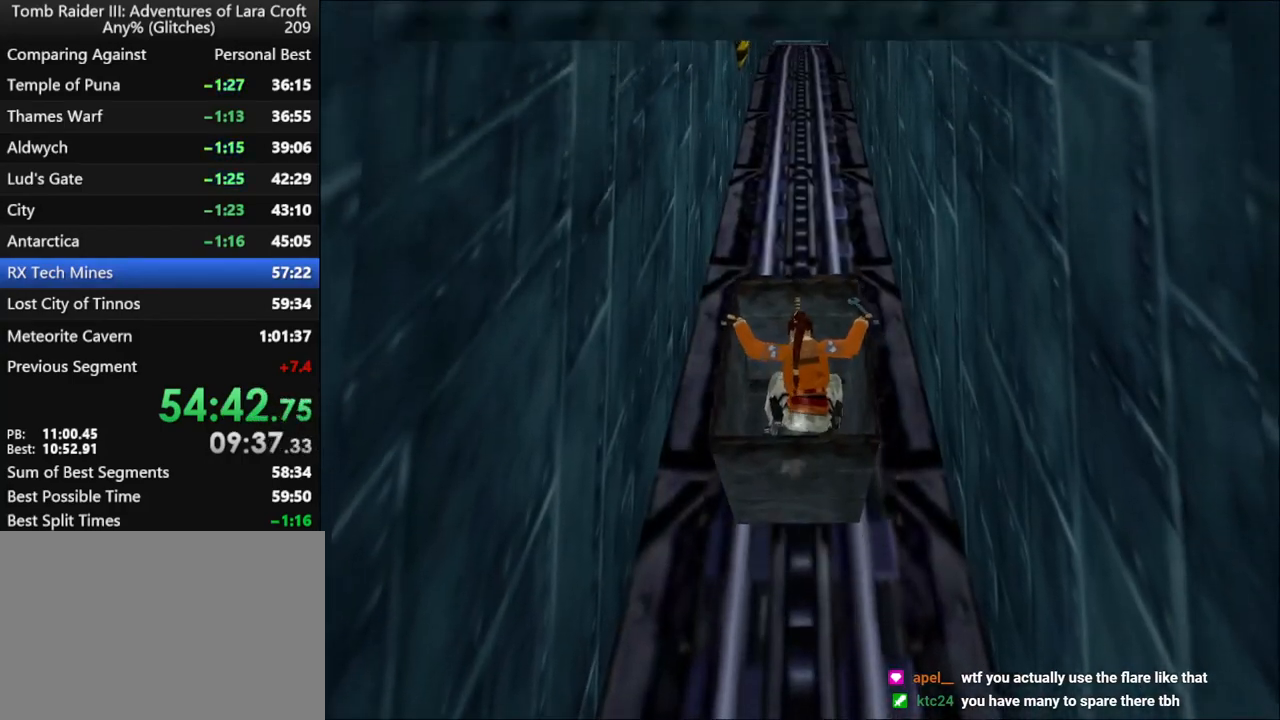
{"keys": ["duck"], "events": []}
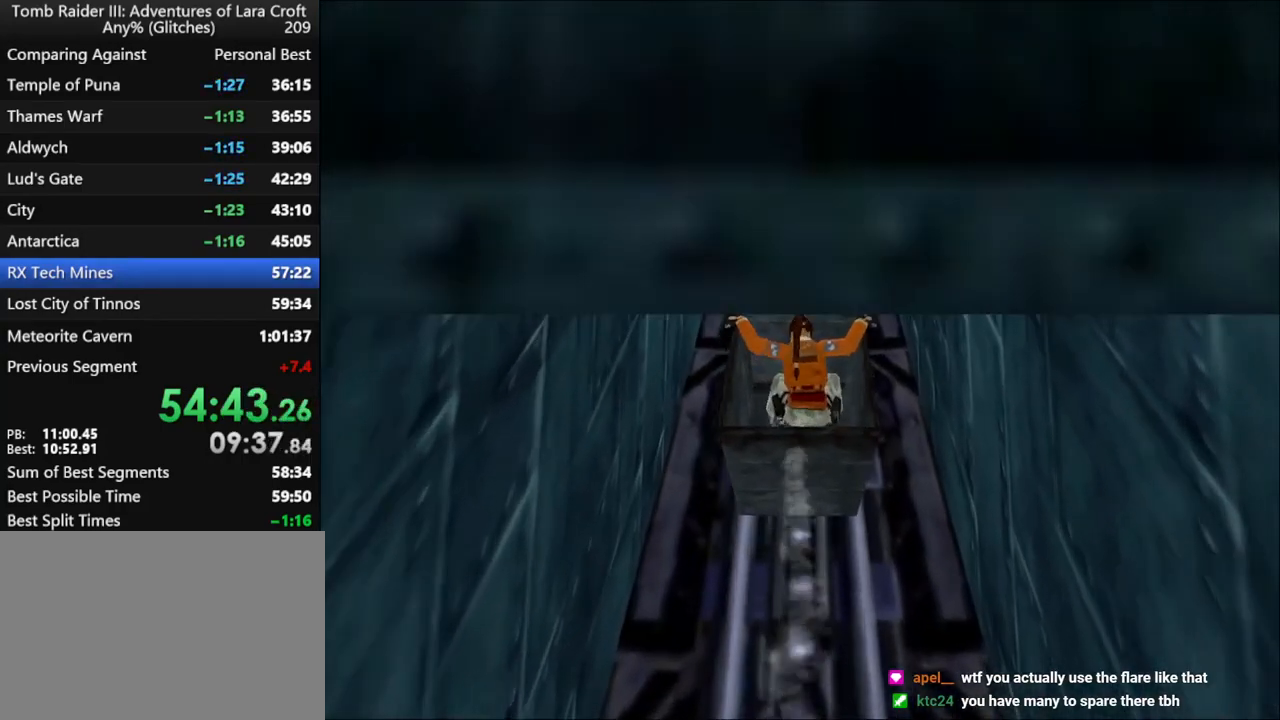
{"keys": ["duck"], "events": []}
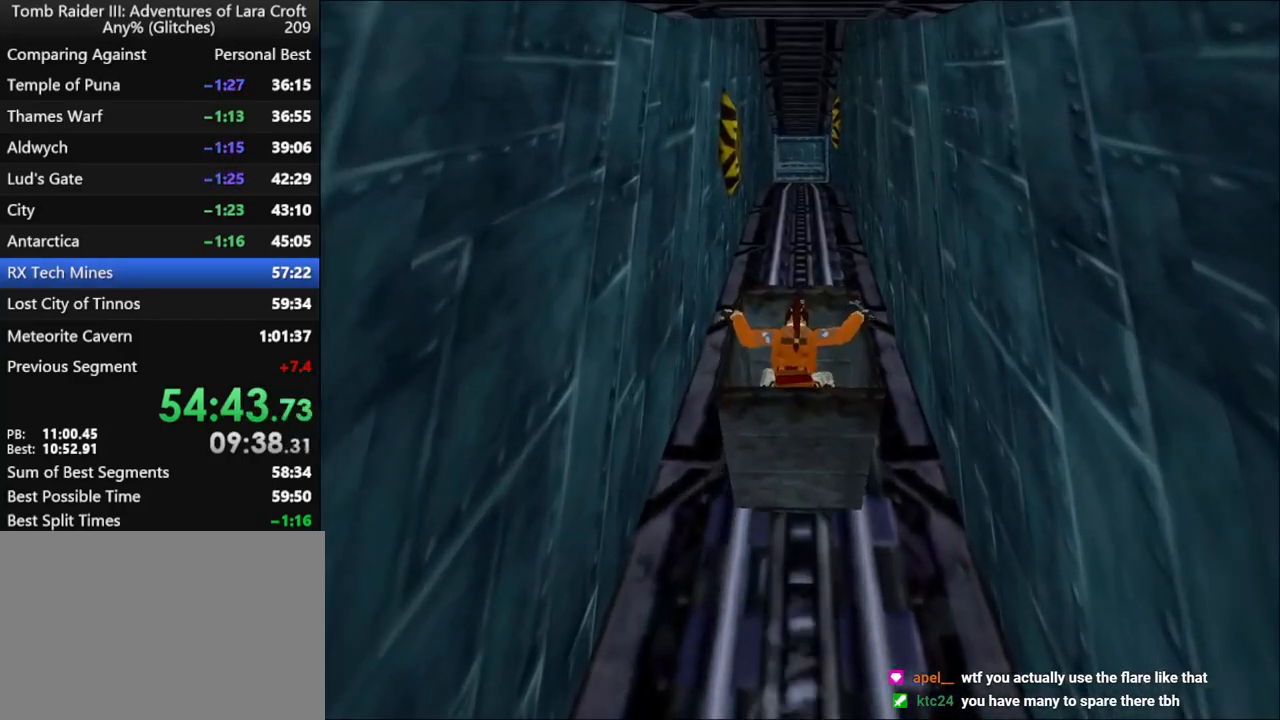
{"keys": ["duck"], "events": []}
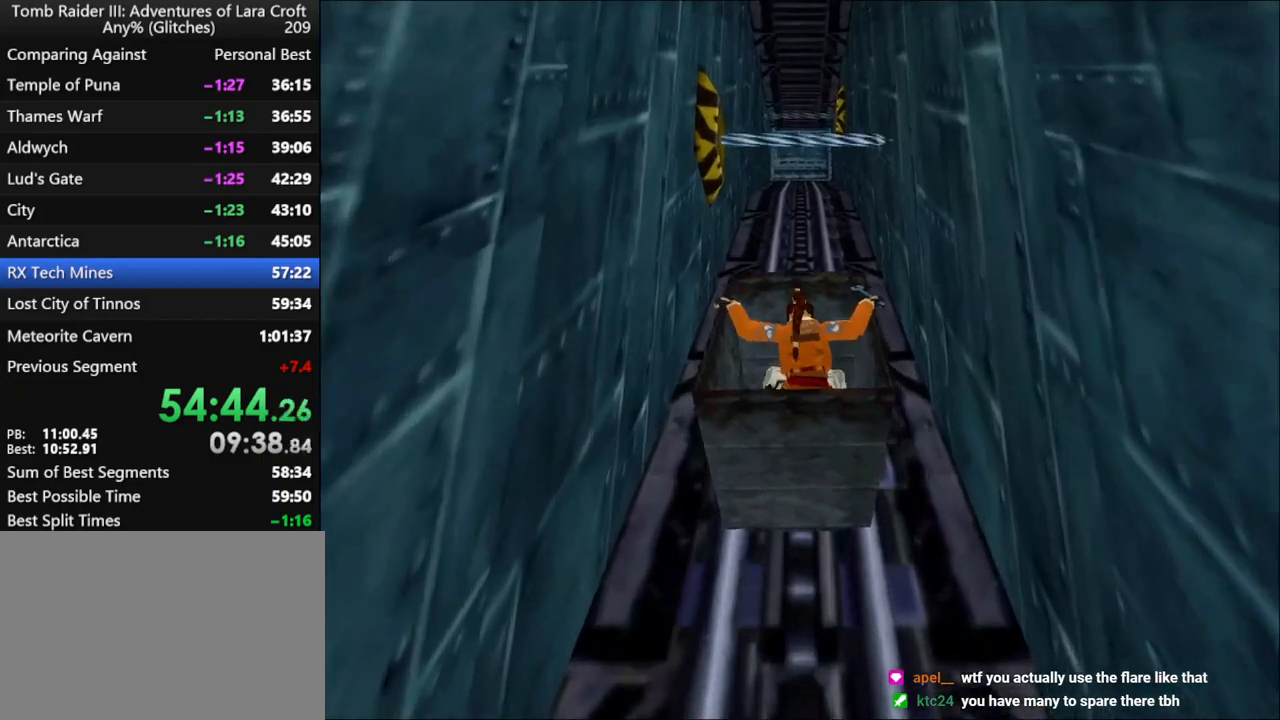
{"keys": ["duck"], "events": []}
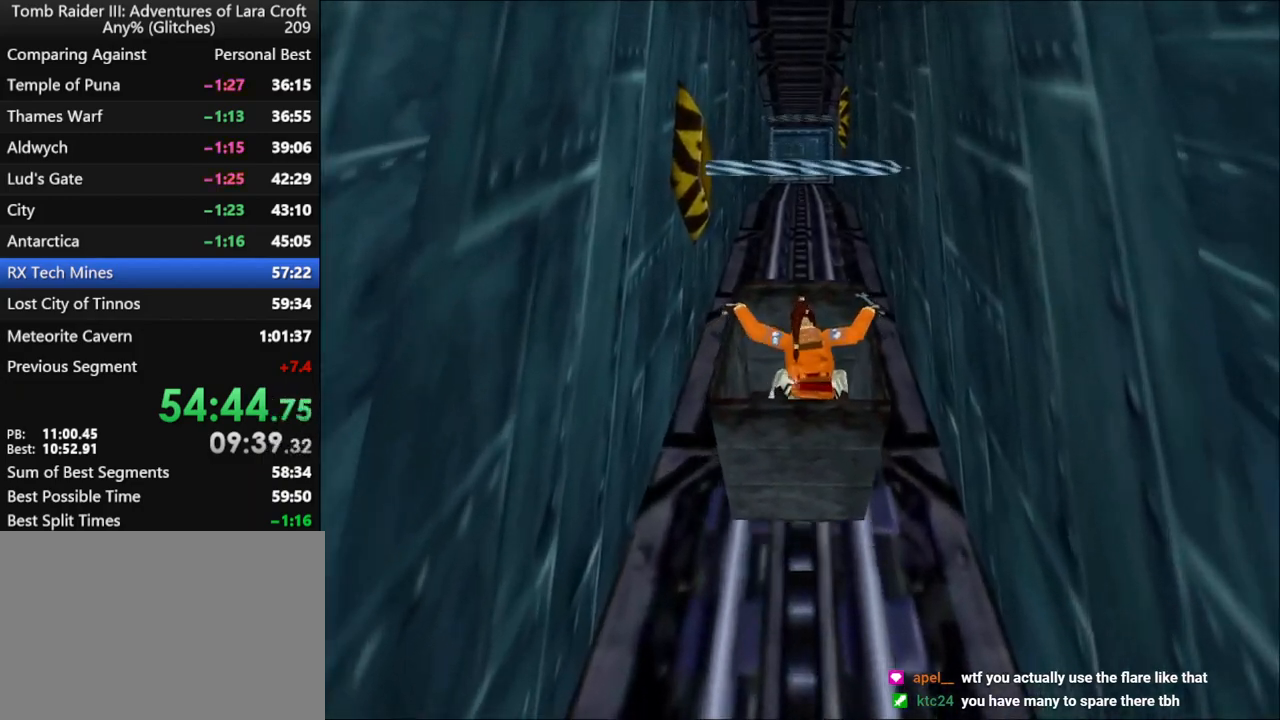
{"keys": ["duck"], "events": []}
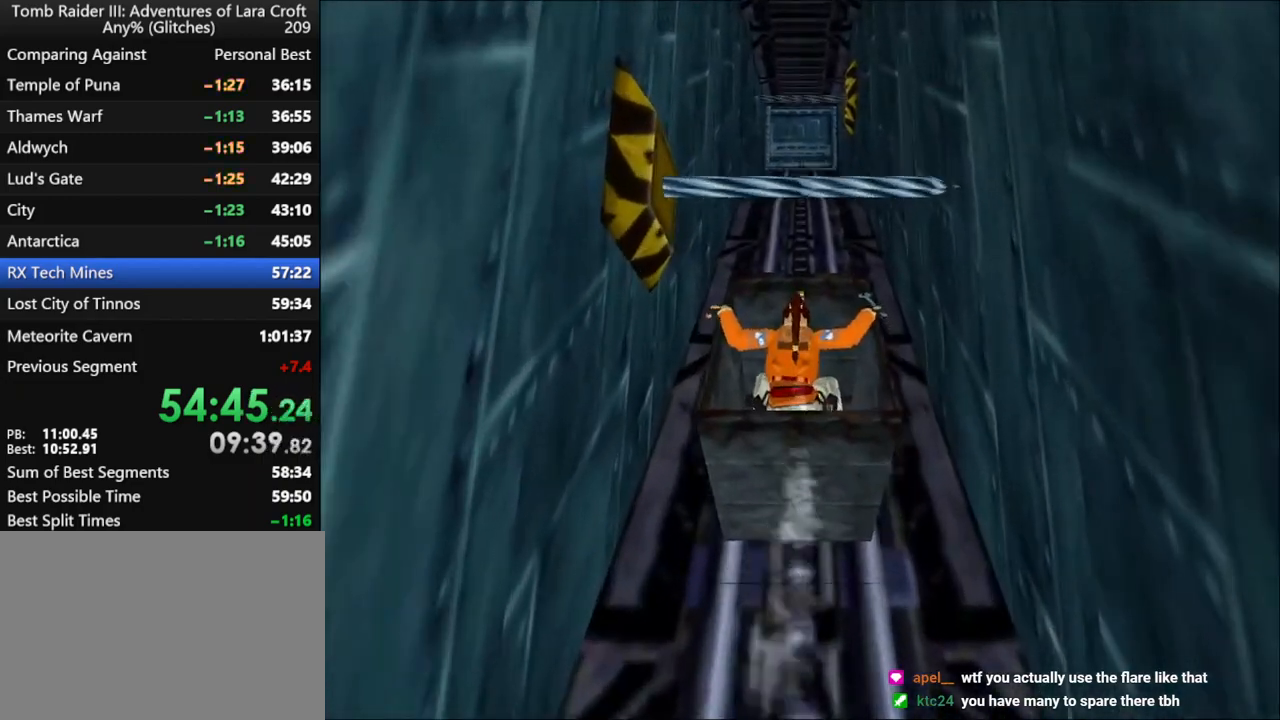
{"keys": ["duck"], "events": []}
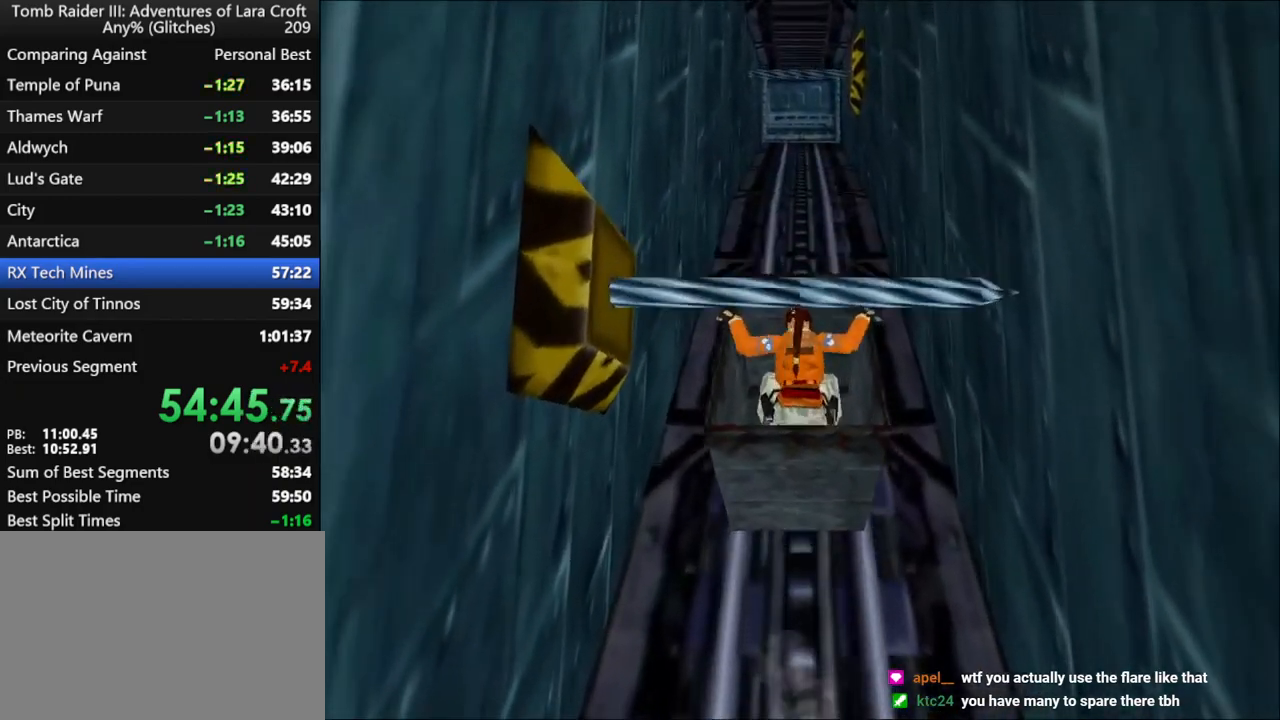
{"keys": ["duck"], "events": []}
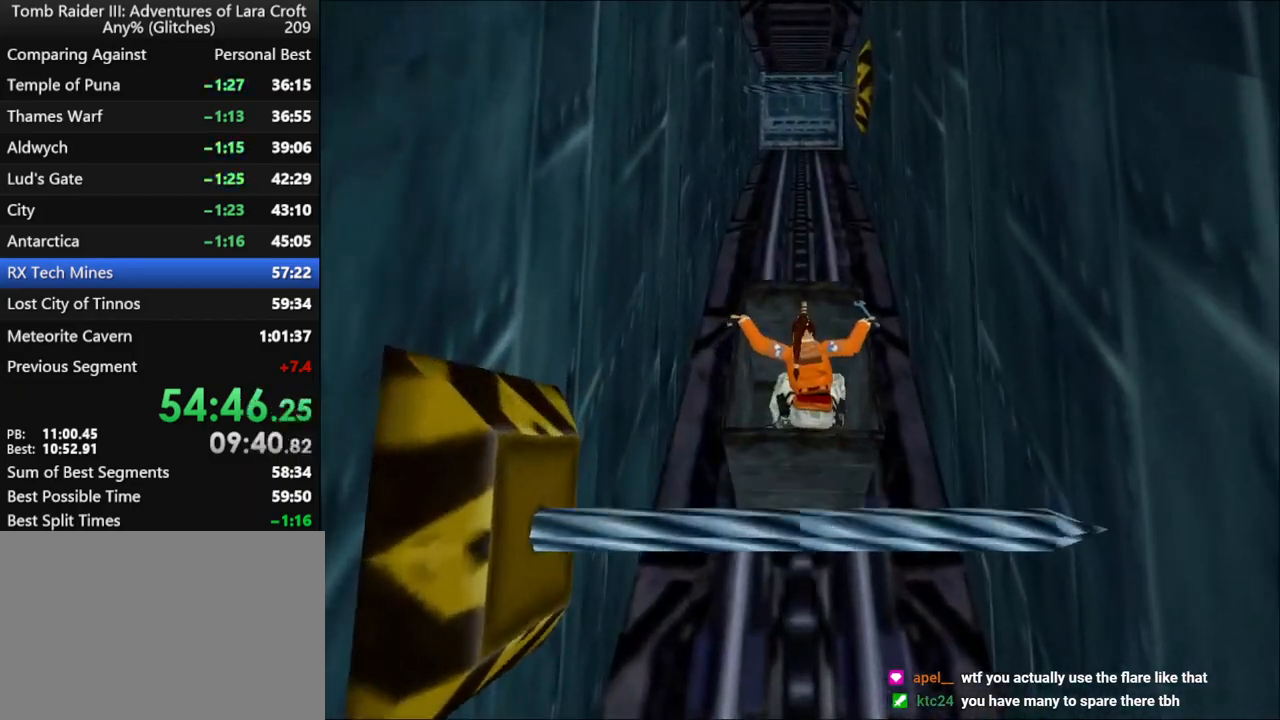
{"keys": ["duck"], "events": []}
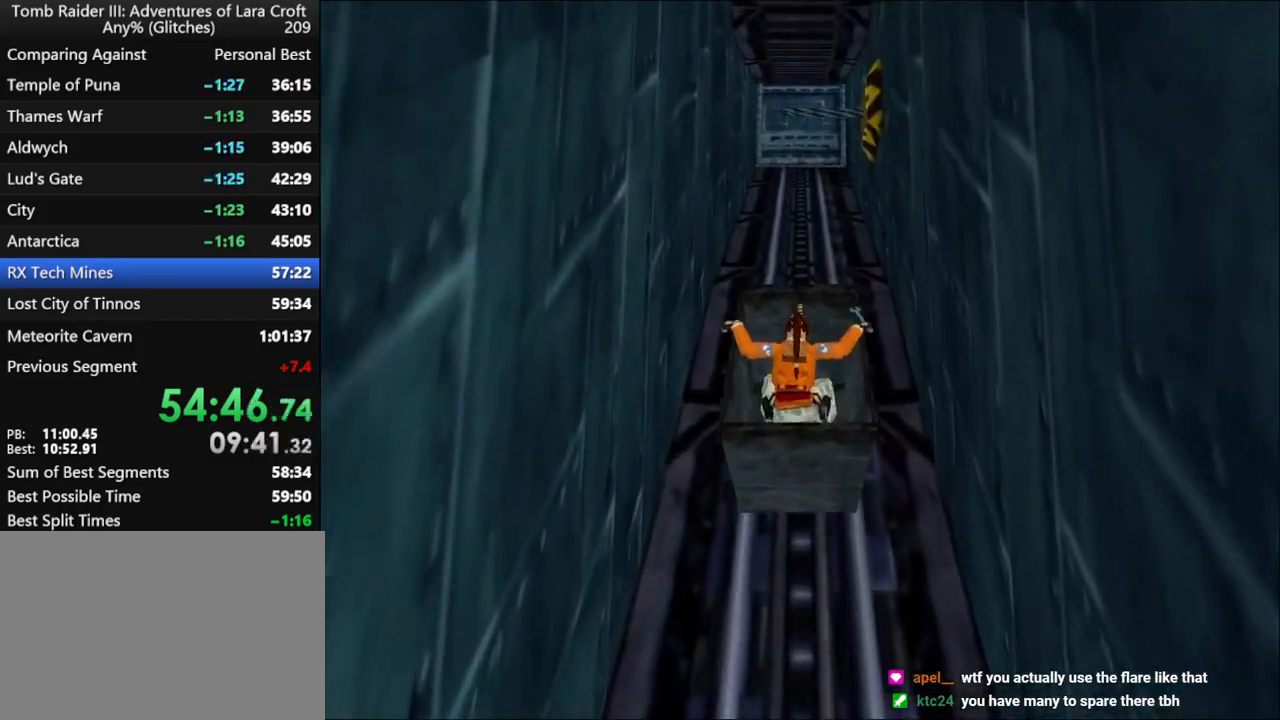
{"keys": ["duck"], "events": []}
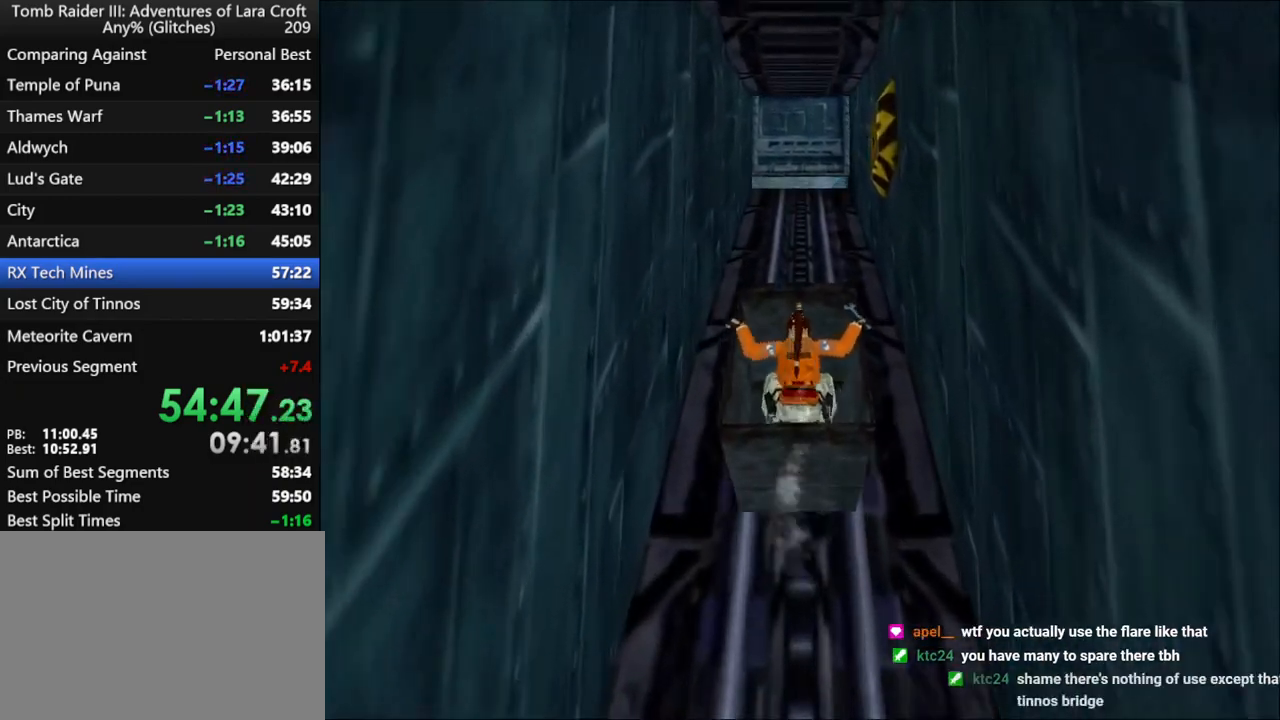
{"keys": ["duck"], "events": []}
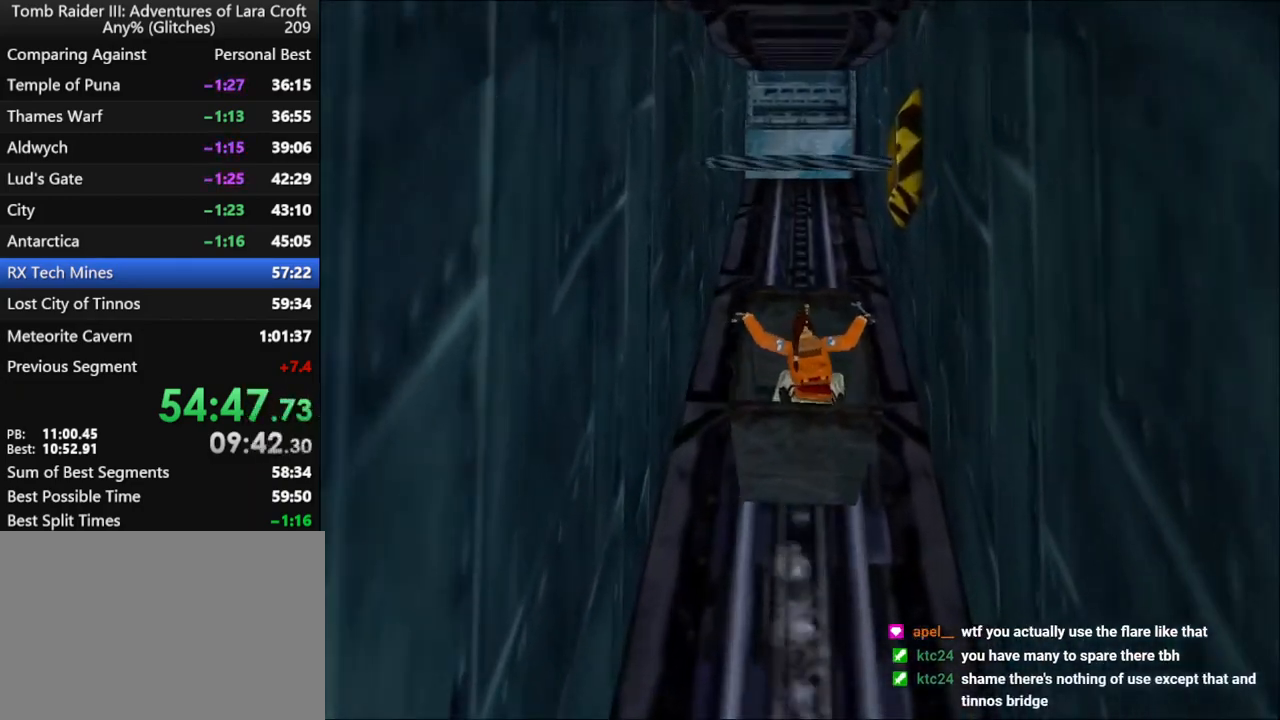
{"keys": ["duck"], "events": []}
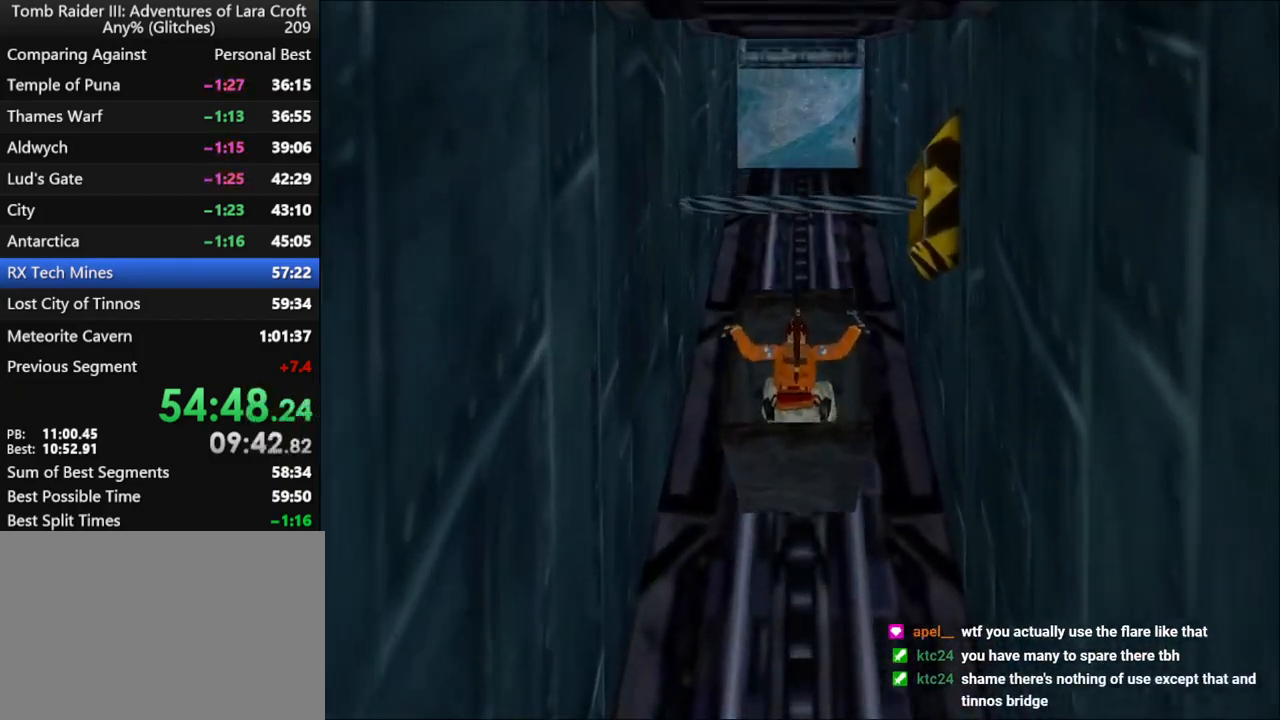
{"keys": ["duck"], "events": []}
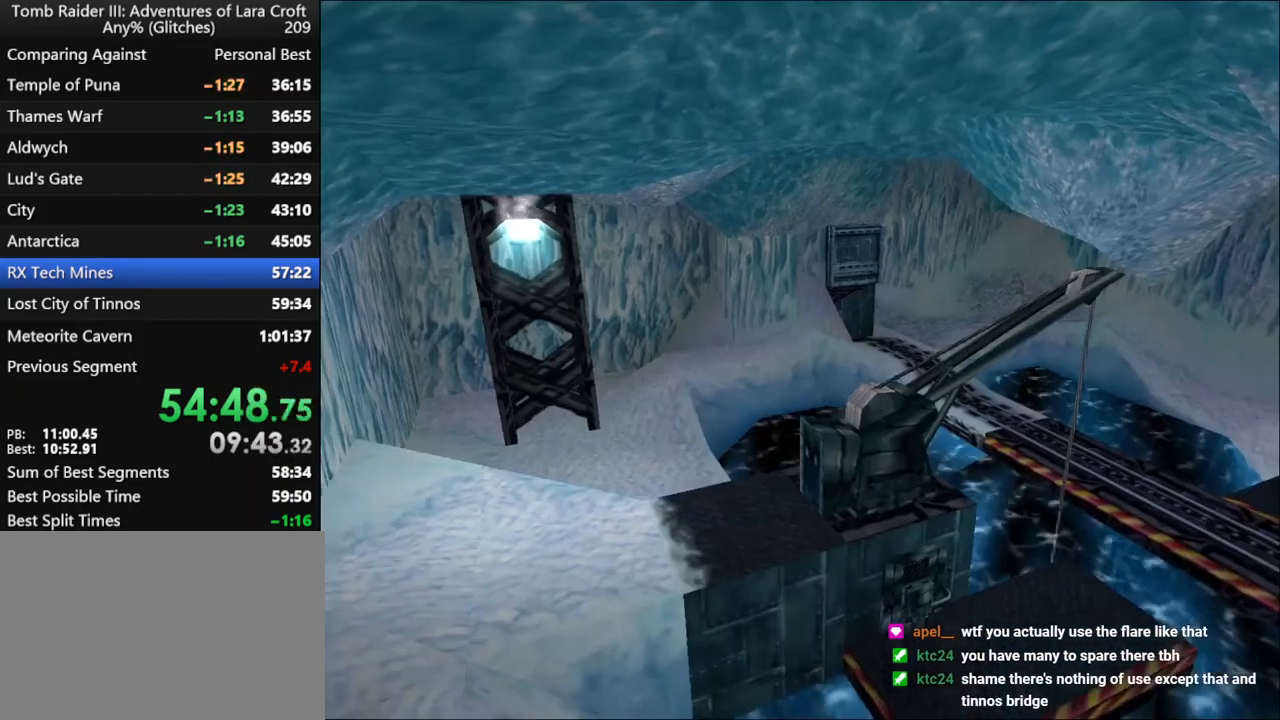
{"keys": ["duck"], "events": []}
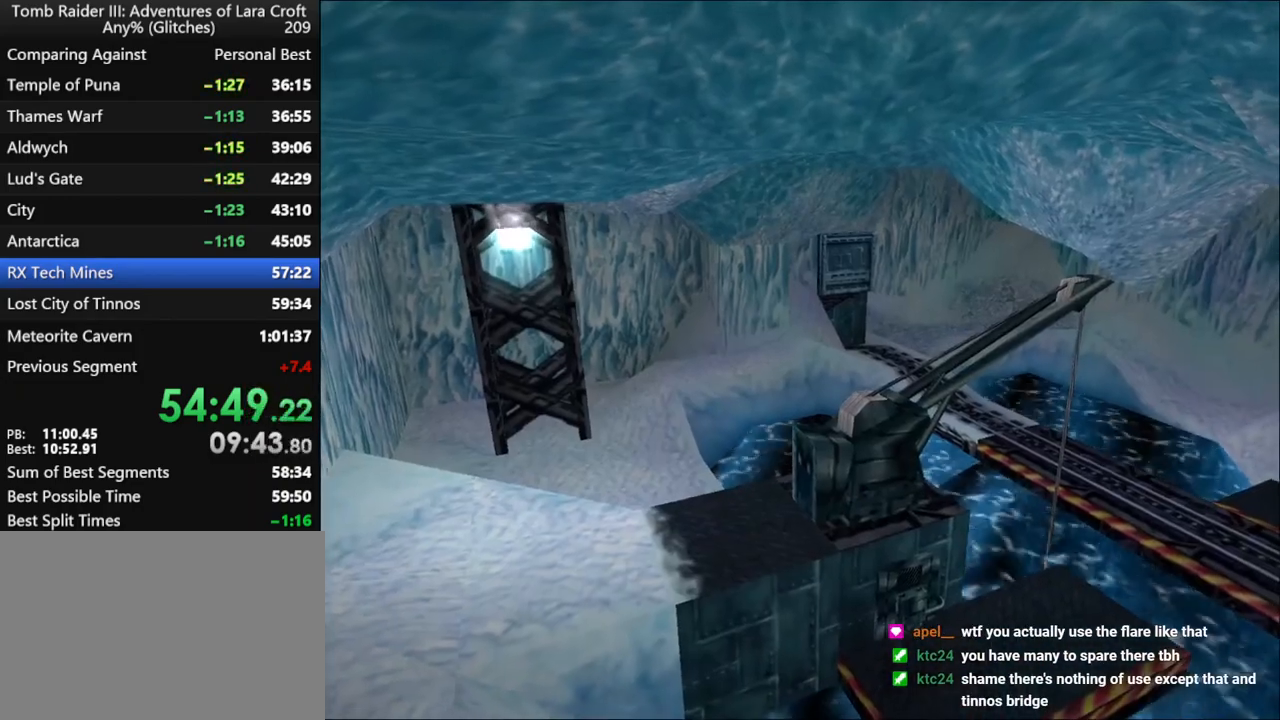
{"keys": ["duck"], "events": []}
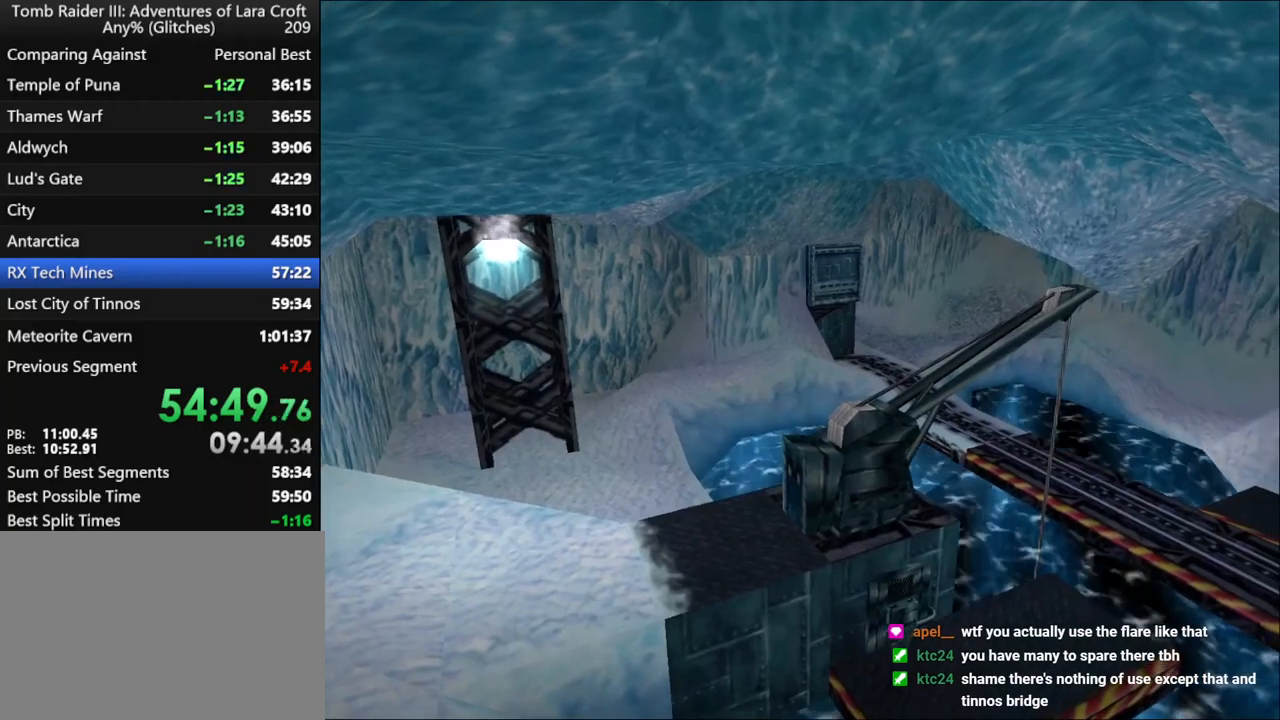
{"keys": ["duck"], "events": []}
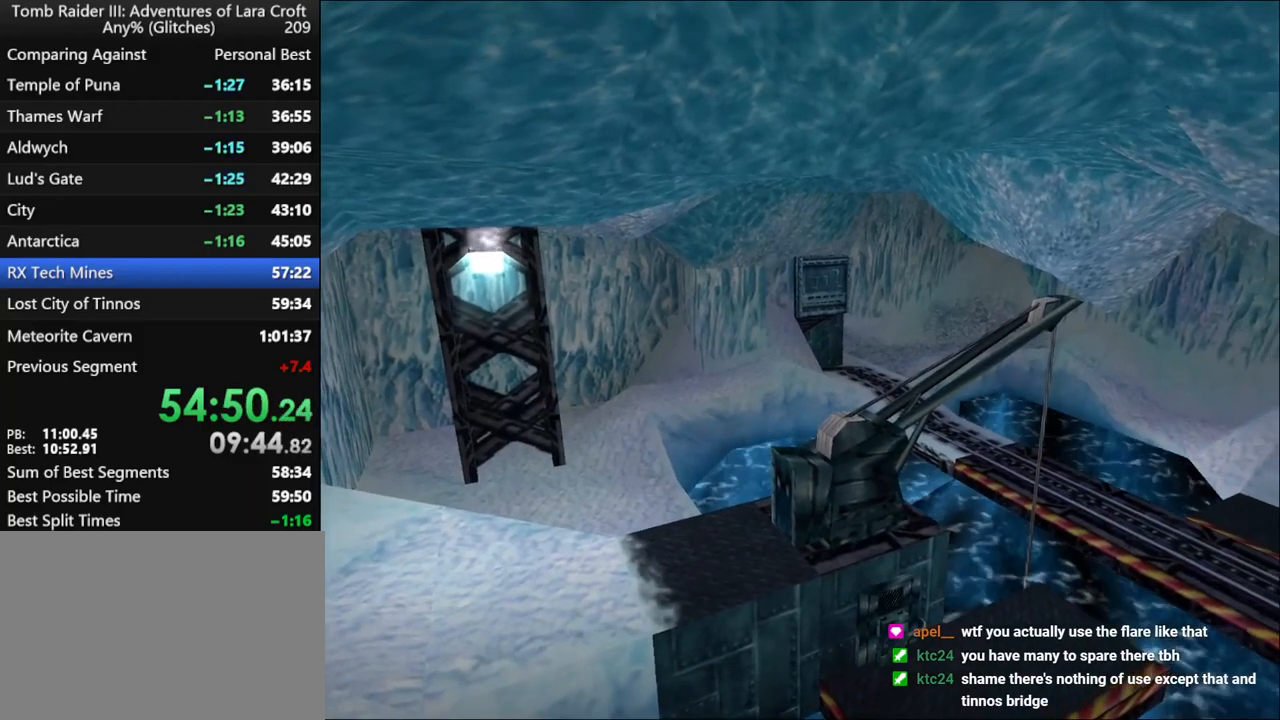
{"keys": ["duck"], "events": []}
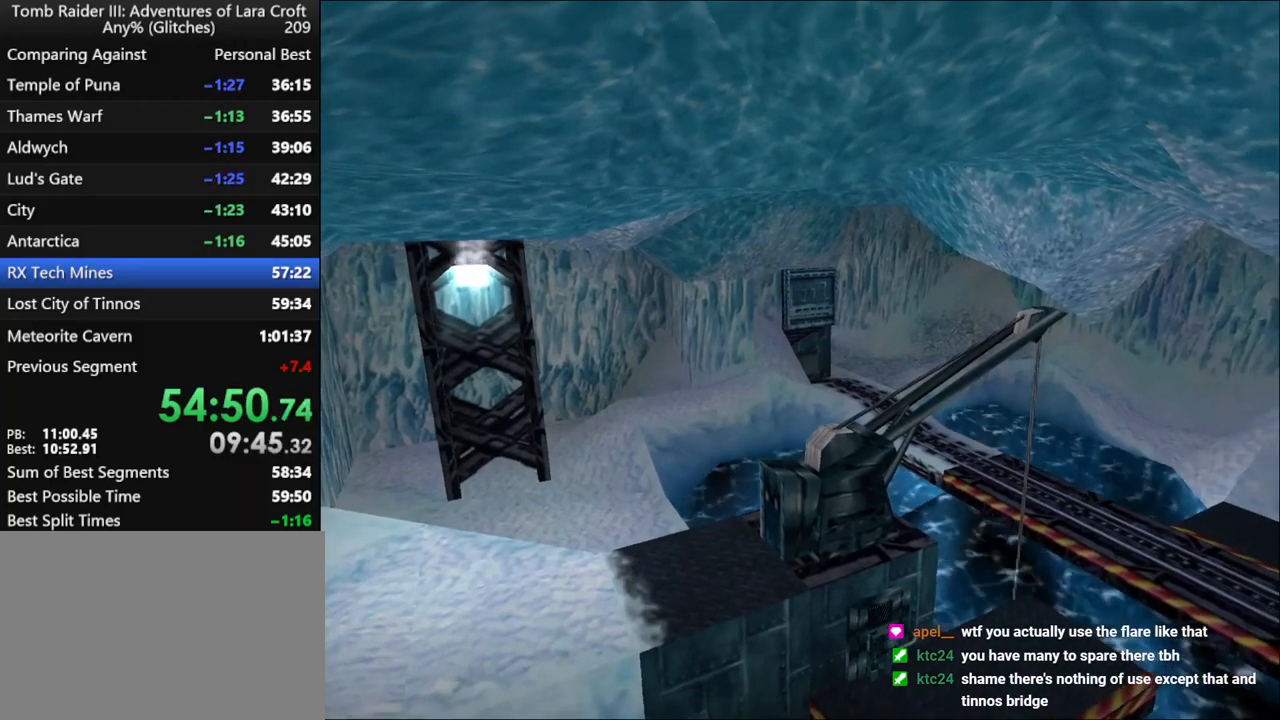
{"keys": ["duck"], "events": []}
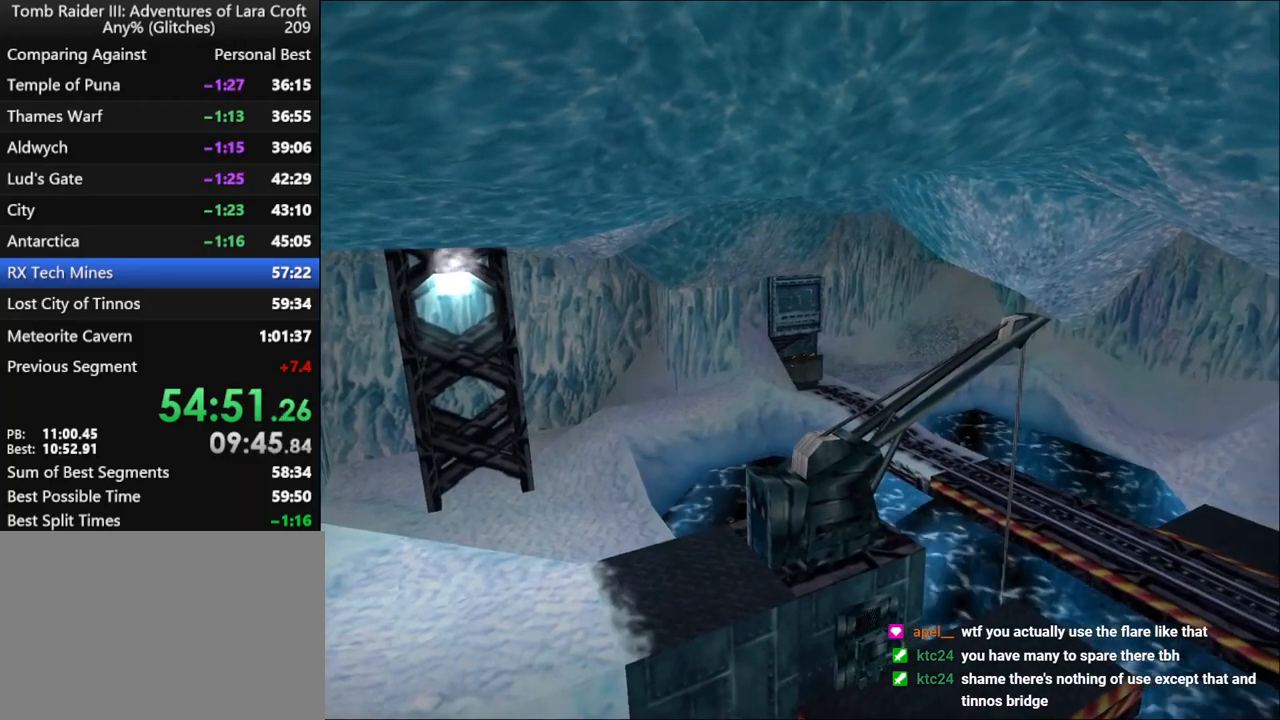
{"keys": ["duck"], "events": []}
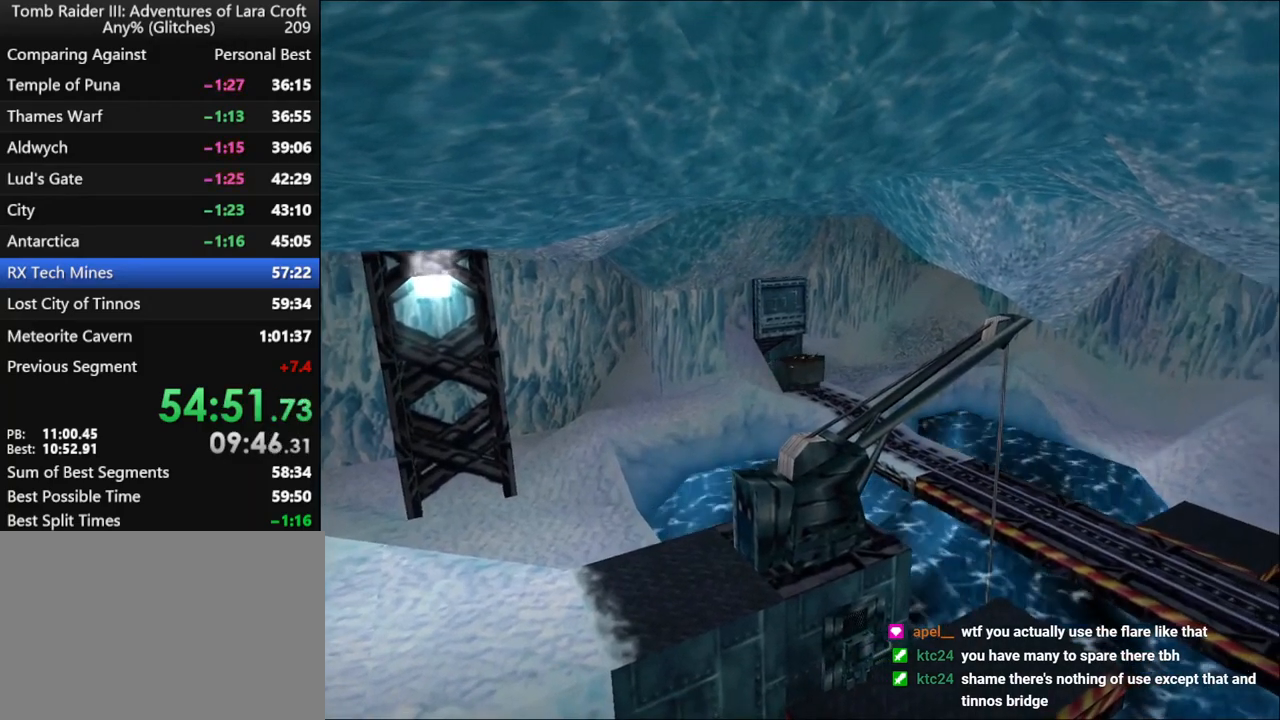
{"keys": ["duck"], "events": []}
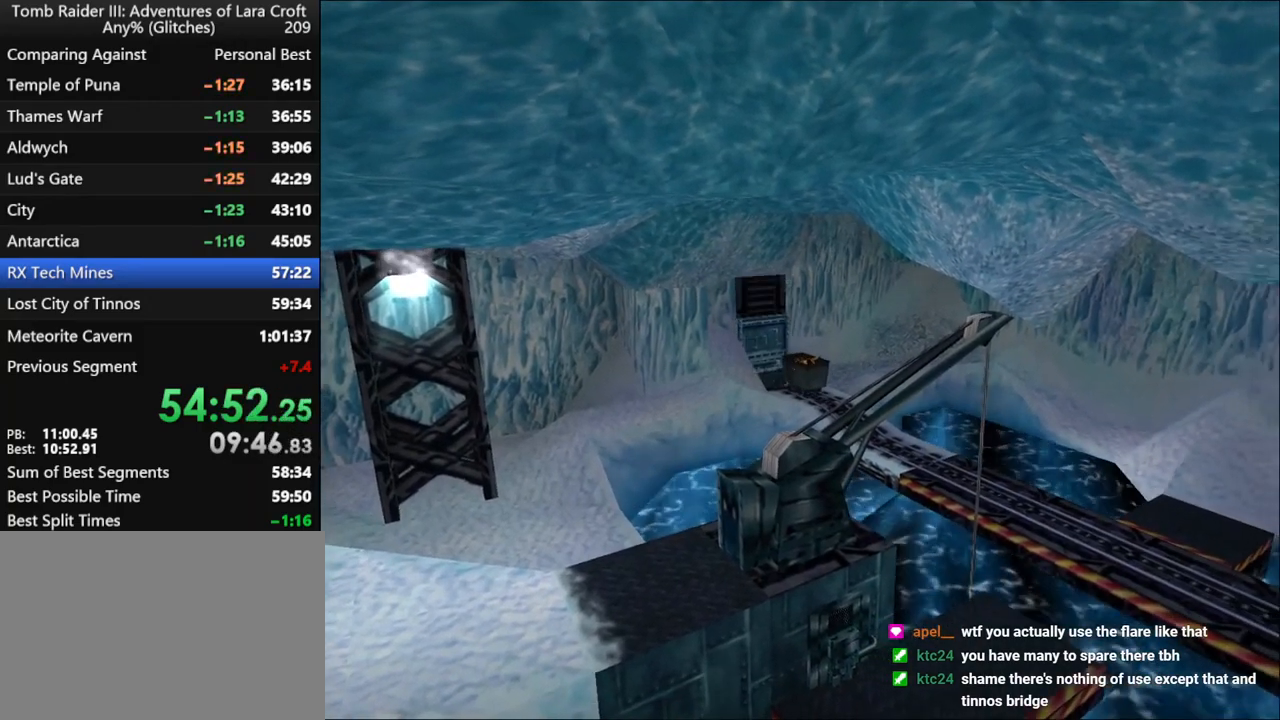
{"keys": ["duck"], "events": []}
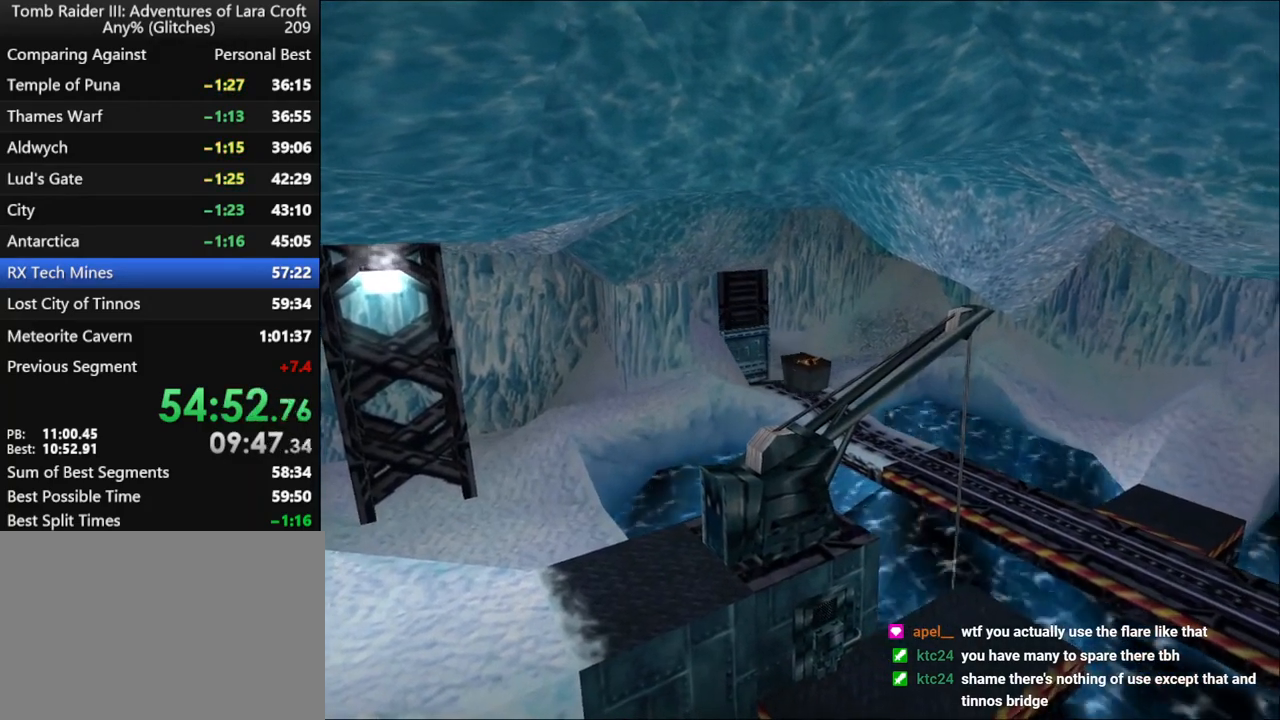
{"keys": ["duck"], "events": []}
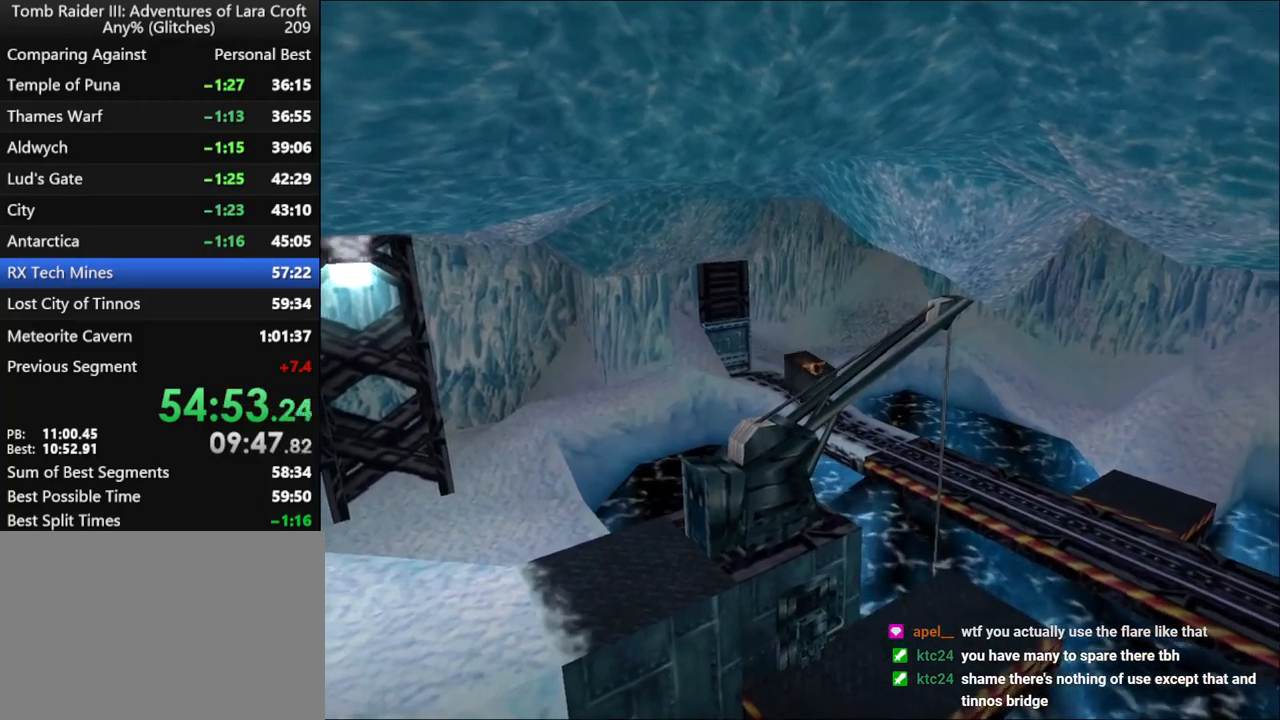
{"keys": ["duck"], "events": []}
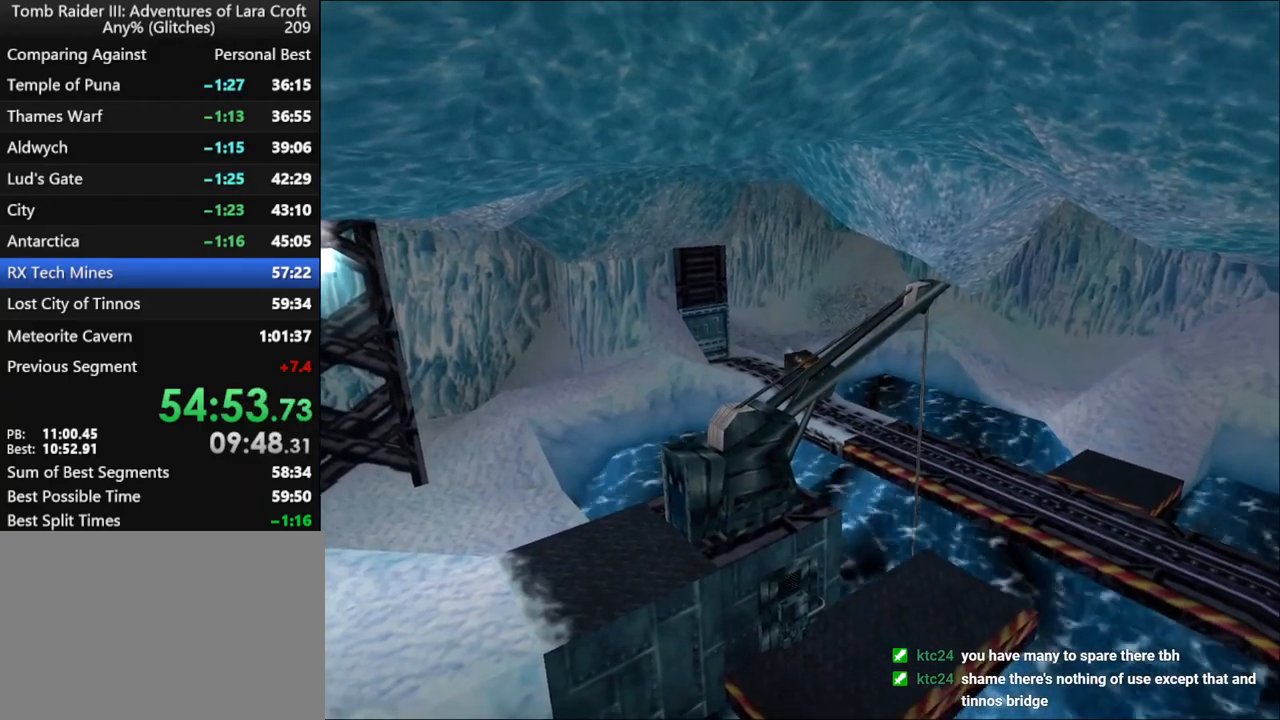
{"keys": ["duck"], "events": []}
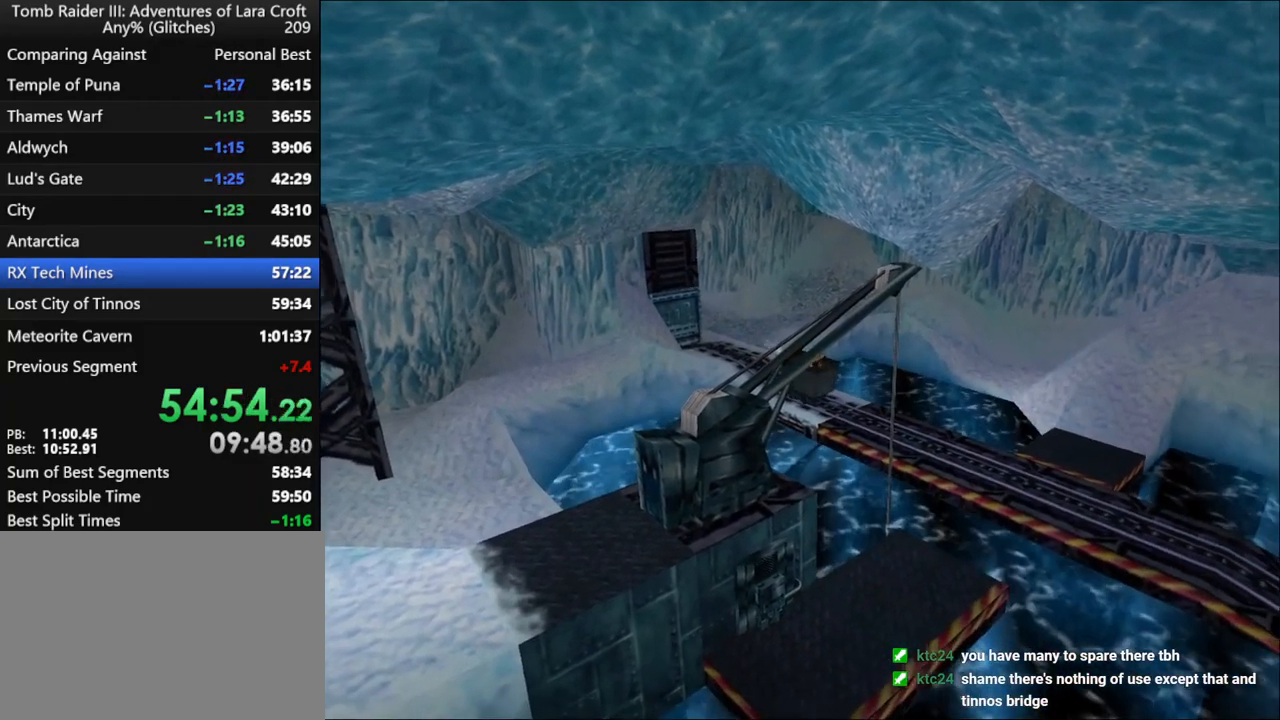
{"keys": ["duck"], "events": []}
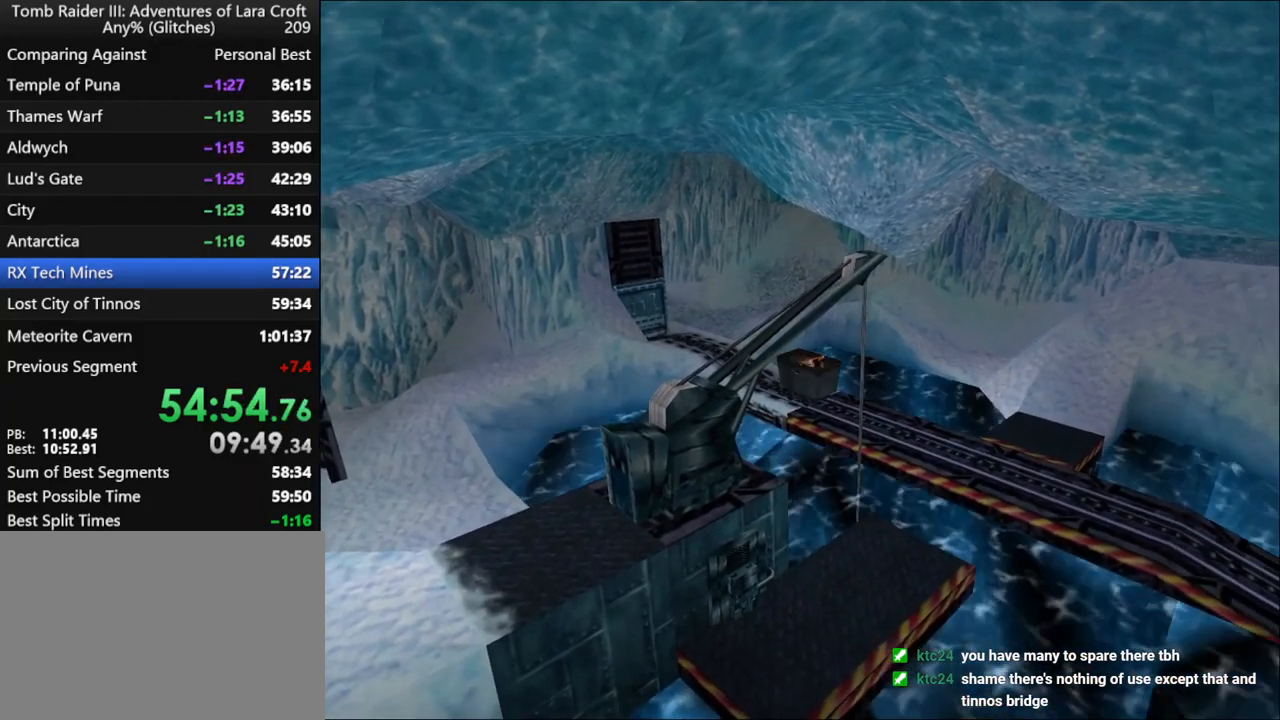
{"keys": ["duck"], "events": []}